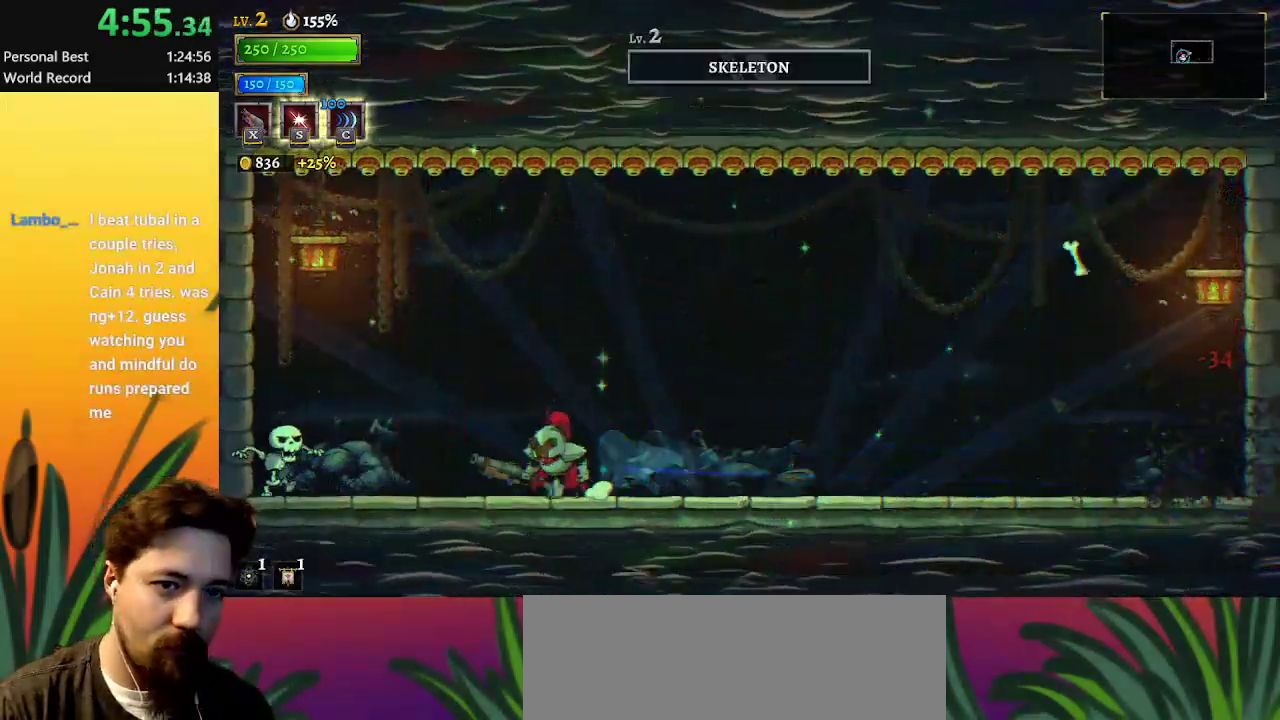
Gameplay with keyboard; each line is a JSON object with the keys held at the frame after it. "events" lists presses ("down") and releases ("up") of "a", "c", "d", "down", "left", "right", "s", "up", "x" and "z" between this image and that frame as [ms after this image, input, new state], when the widget could be followed in between. No other keys are recorded. Mouse input is not recorded.
{"keys": ["left"], "events": [[200, "x", "up"]]}
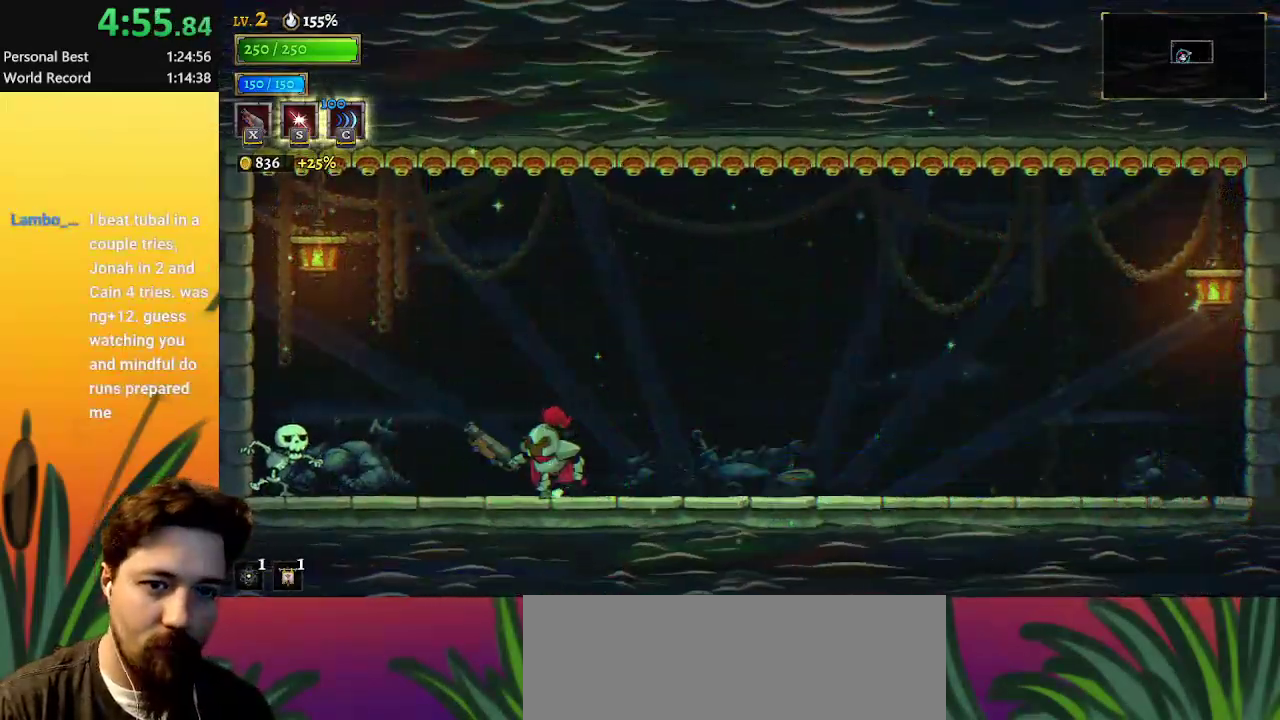
{"keys": [], "events": [[367, "x", "down"], [450, "x", "up"], [500, "left", "up"]]}
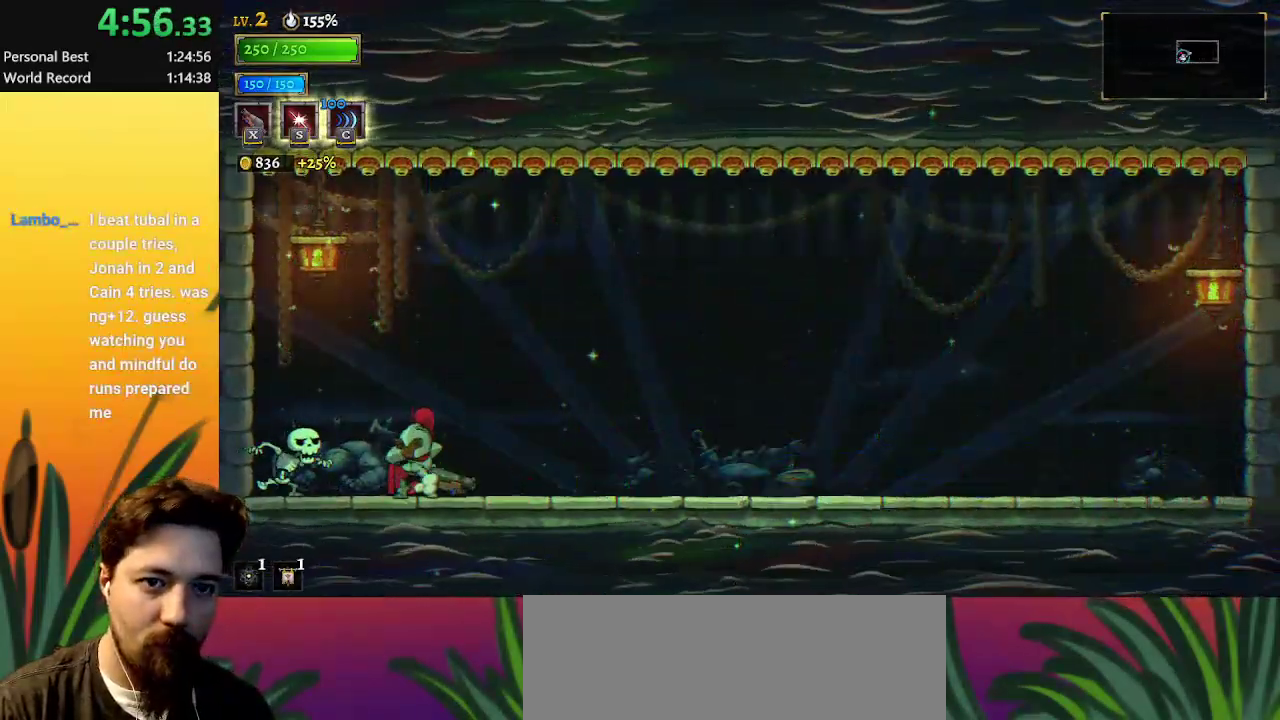
{"keys": ["right"], "events": [[133, "right", "down"], [283, "d", "down"], [467, "d", "up"]]}
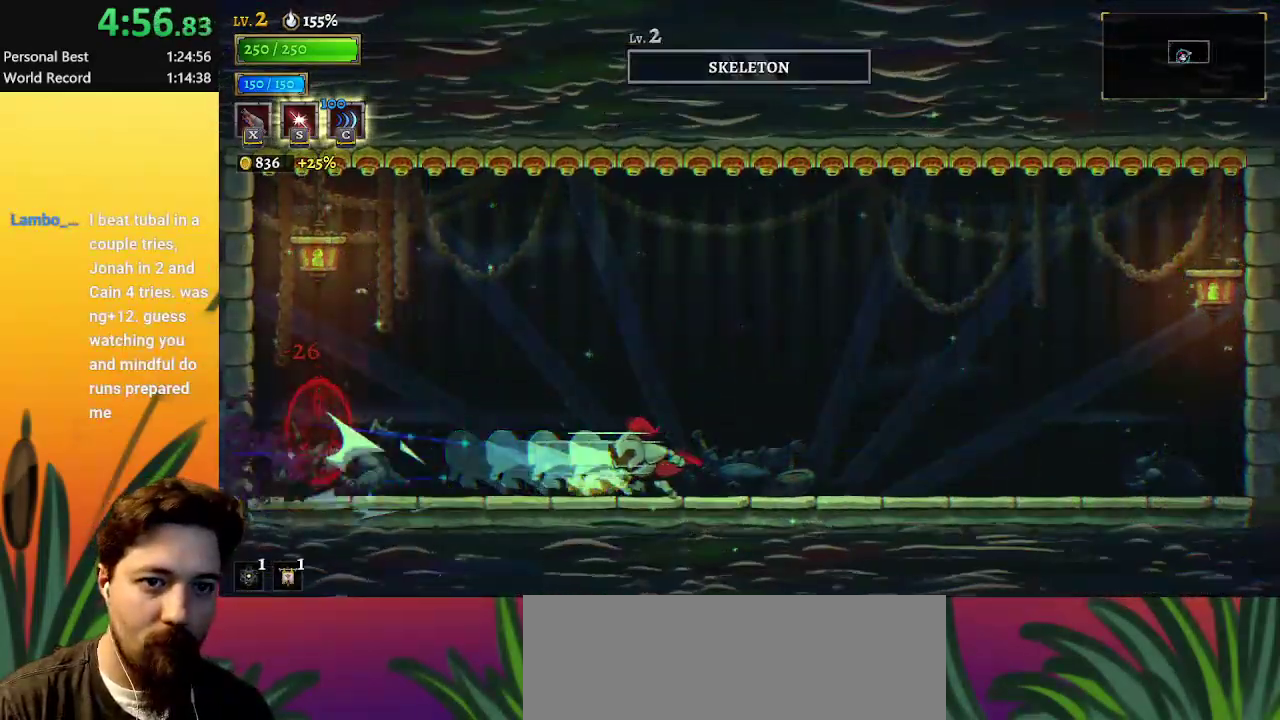
{"keys": ["left"], "events": [[150, "left", "down"], [150, "right", "up"]]}
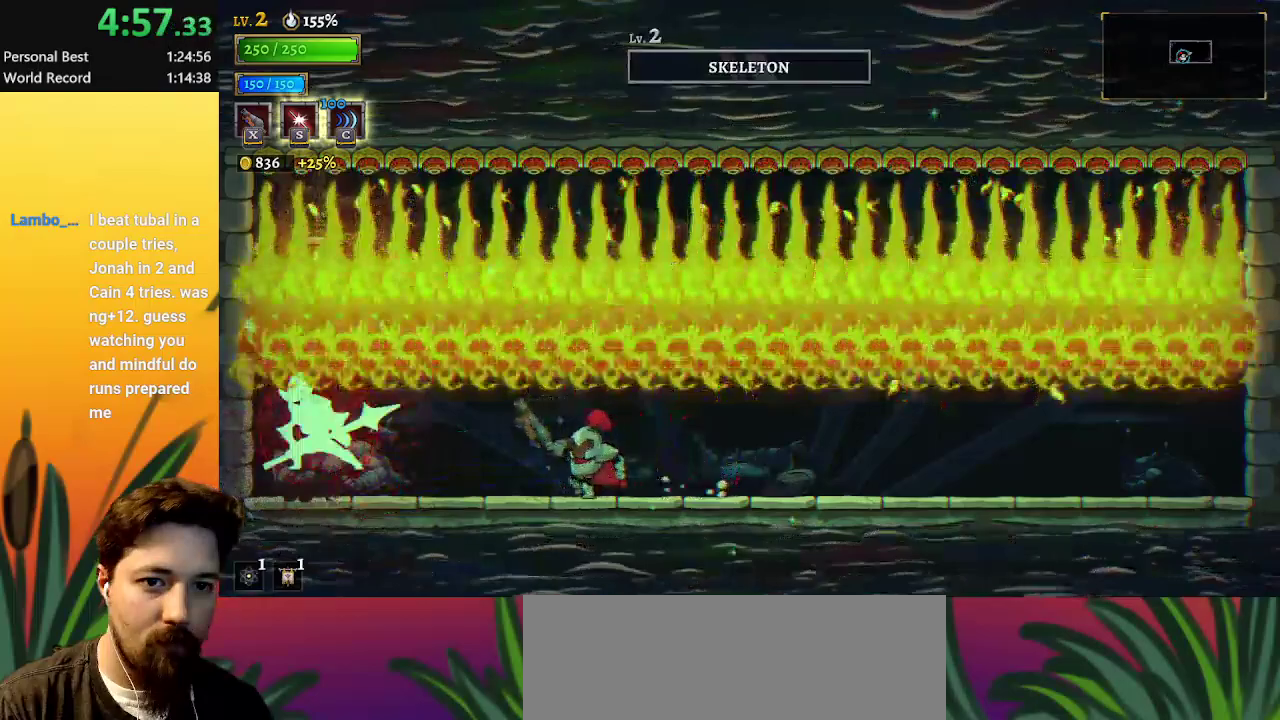
{"keys": ["x"], "events": [[283, "x", "down"], [383, "left", "up"]]}
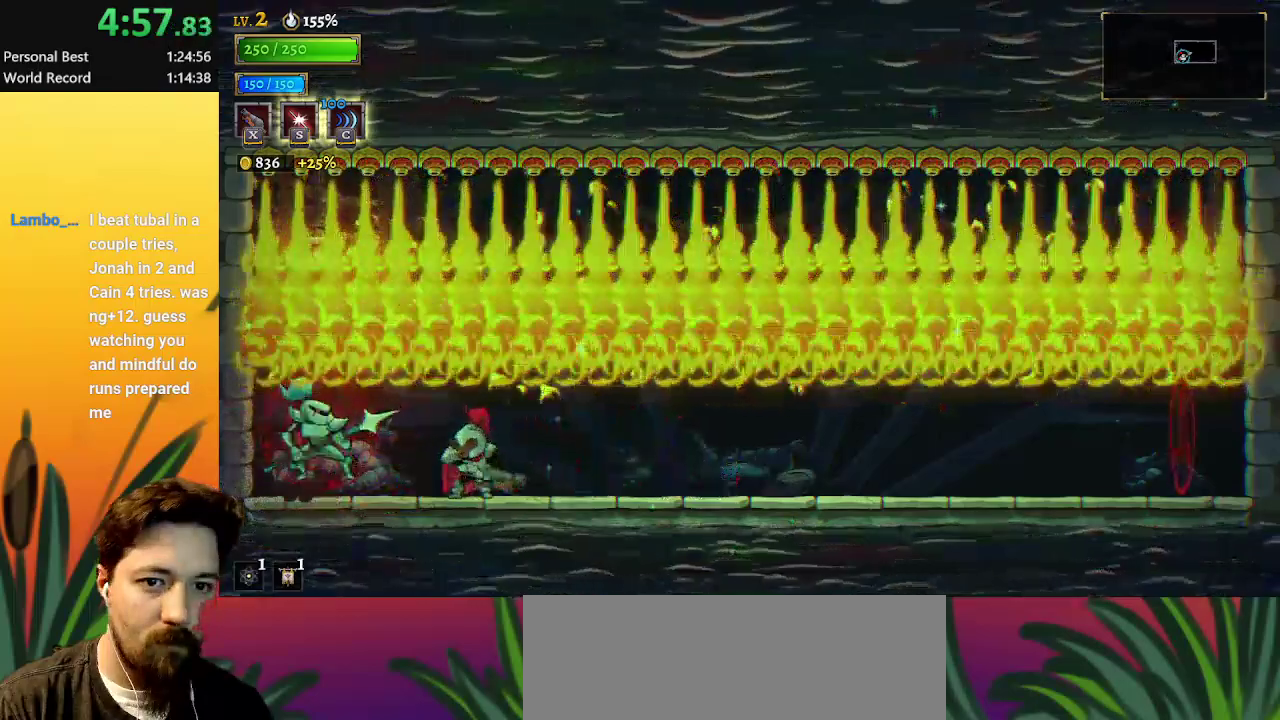
{"keys": [], "events": [[467, "x", "up"]]}
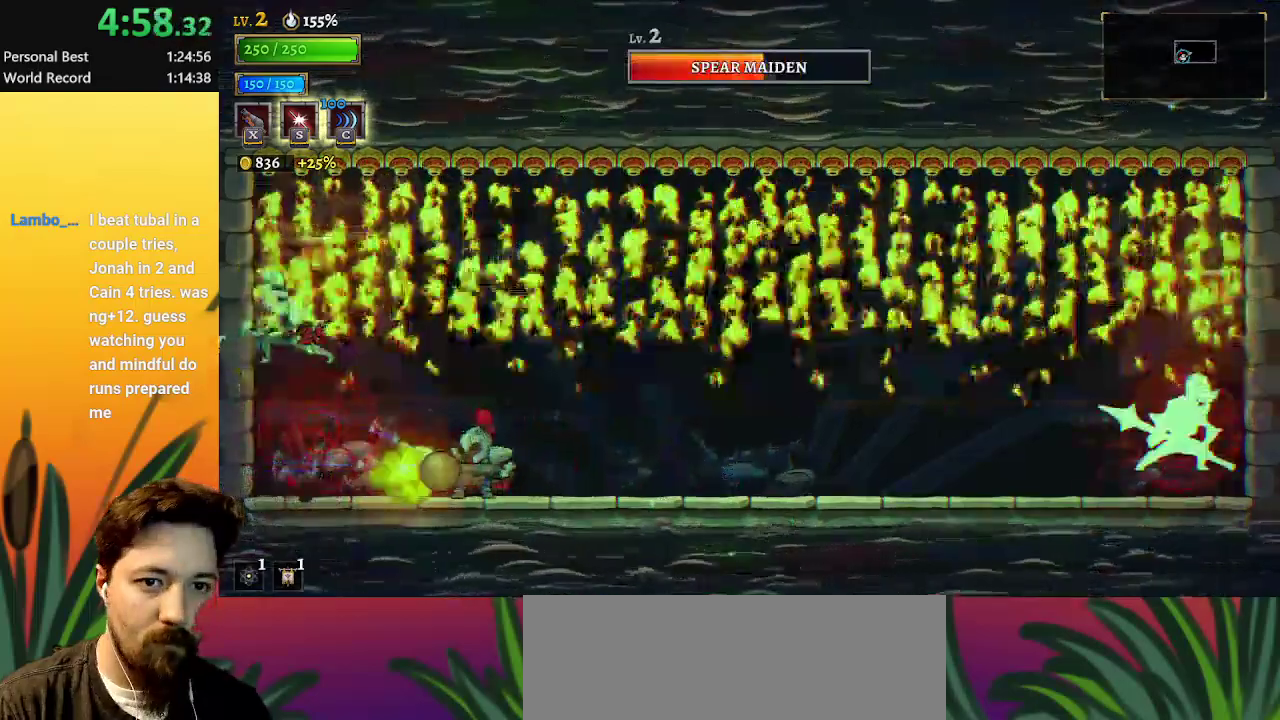
{"keys": ["d", "right"], "events": [[300, "right", "down"], [350, "d", "down"]]}
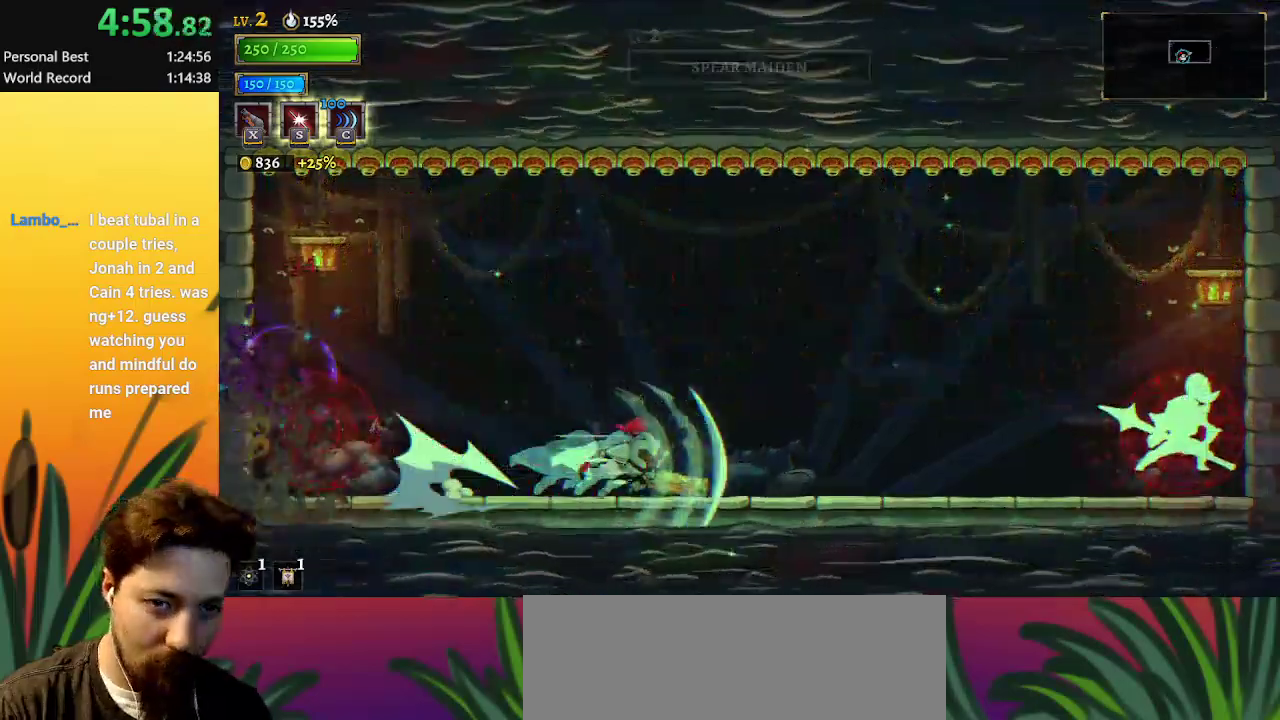
{"keys": ["right", "x"], "events": [[133, "d", "up"], [267, "d", "down"], [367, "x", "down"], [450, "d", "up"]]}
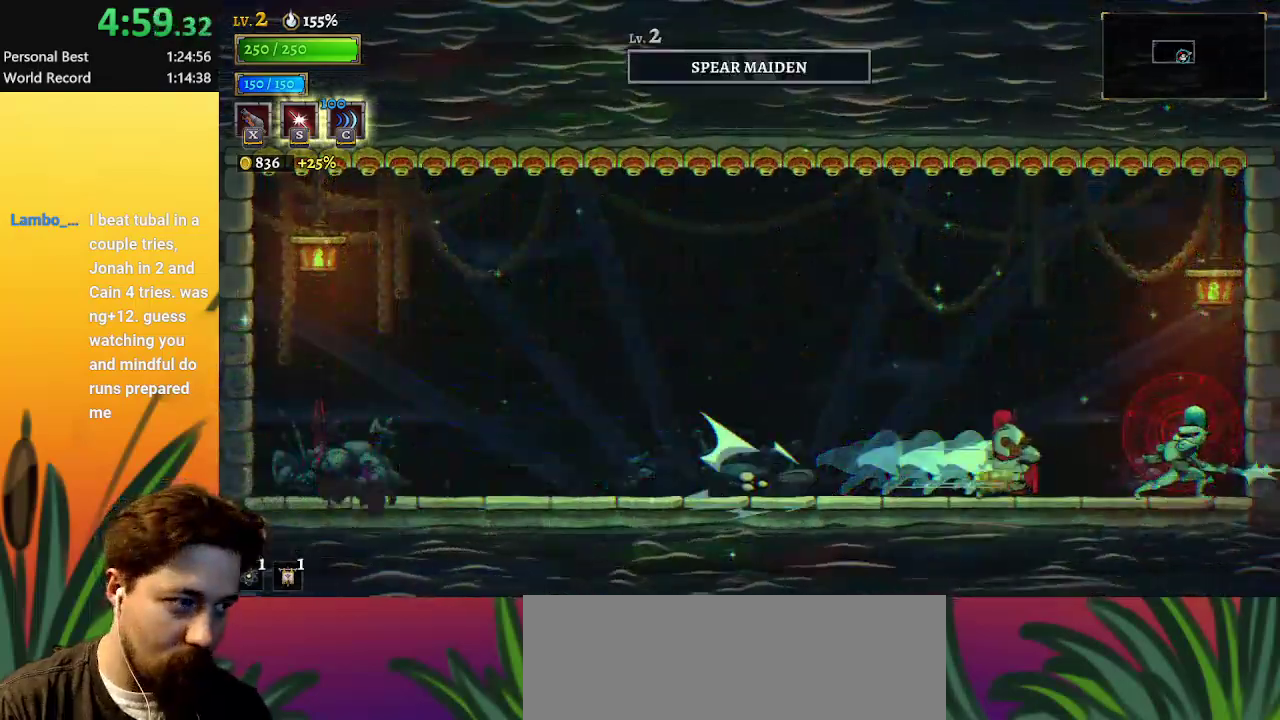
{"keys": [], "events": [[417, "right", "up"], [467, "x", "up"]]}
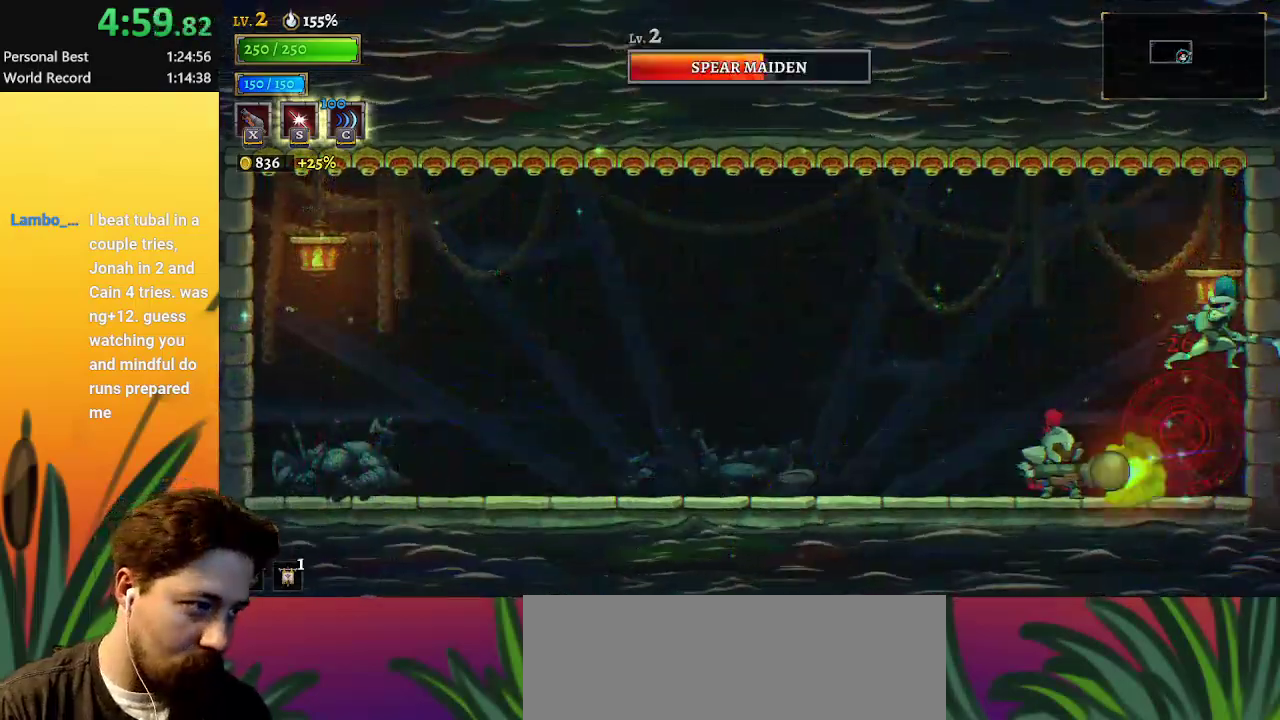
{"keys": [], "events": []}
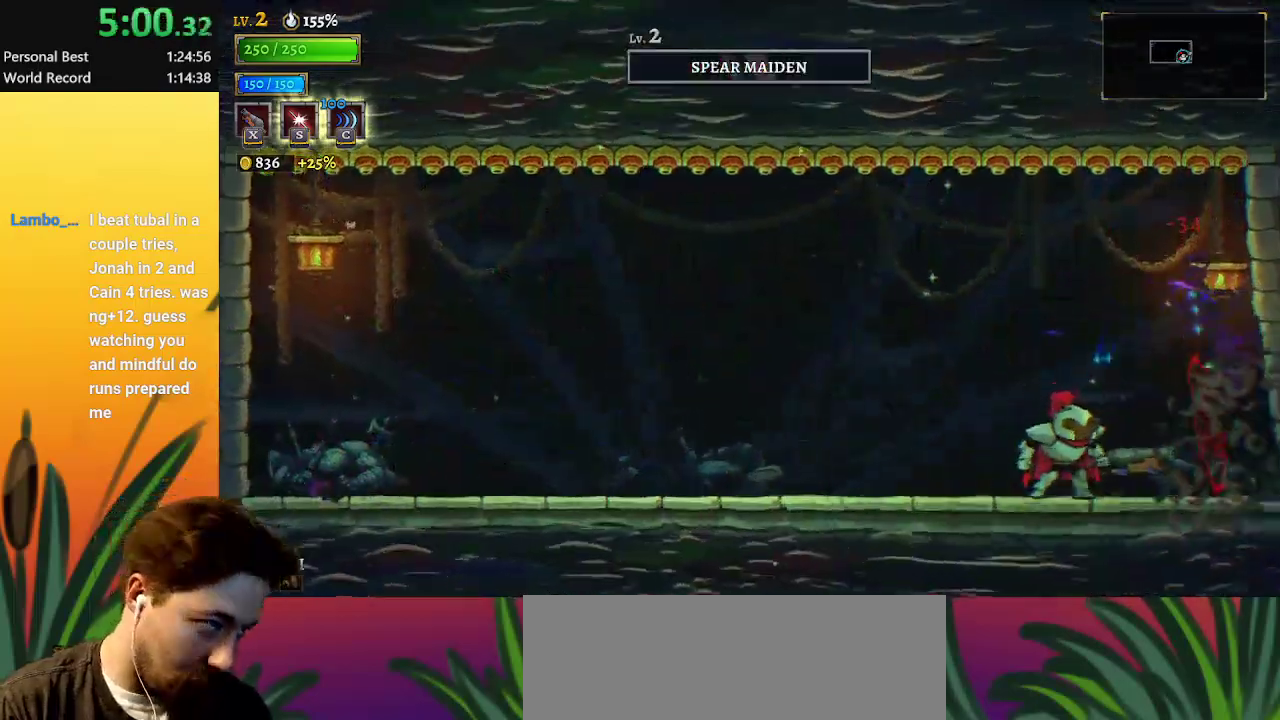
{"keys": [], "events": []}
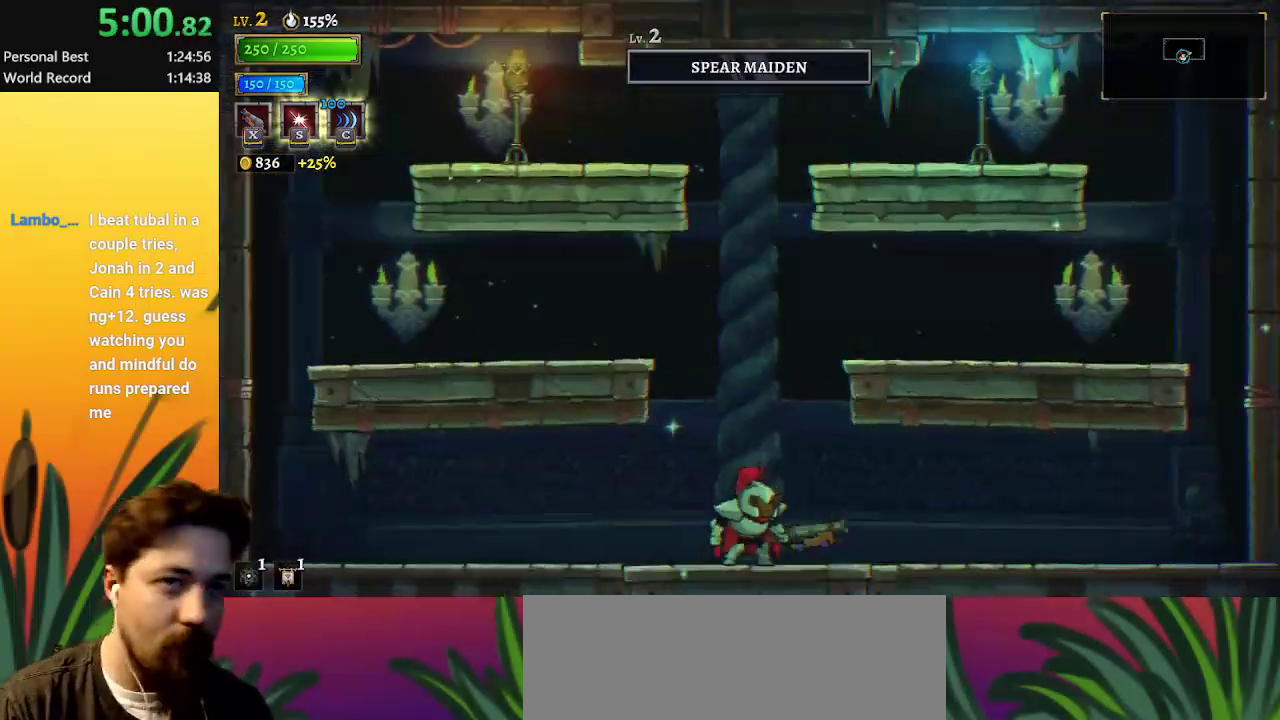
{"keys": ["right"], "events": [[333, "left", "down"], [433, "left", "up"], [467, "right", "down"]]}
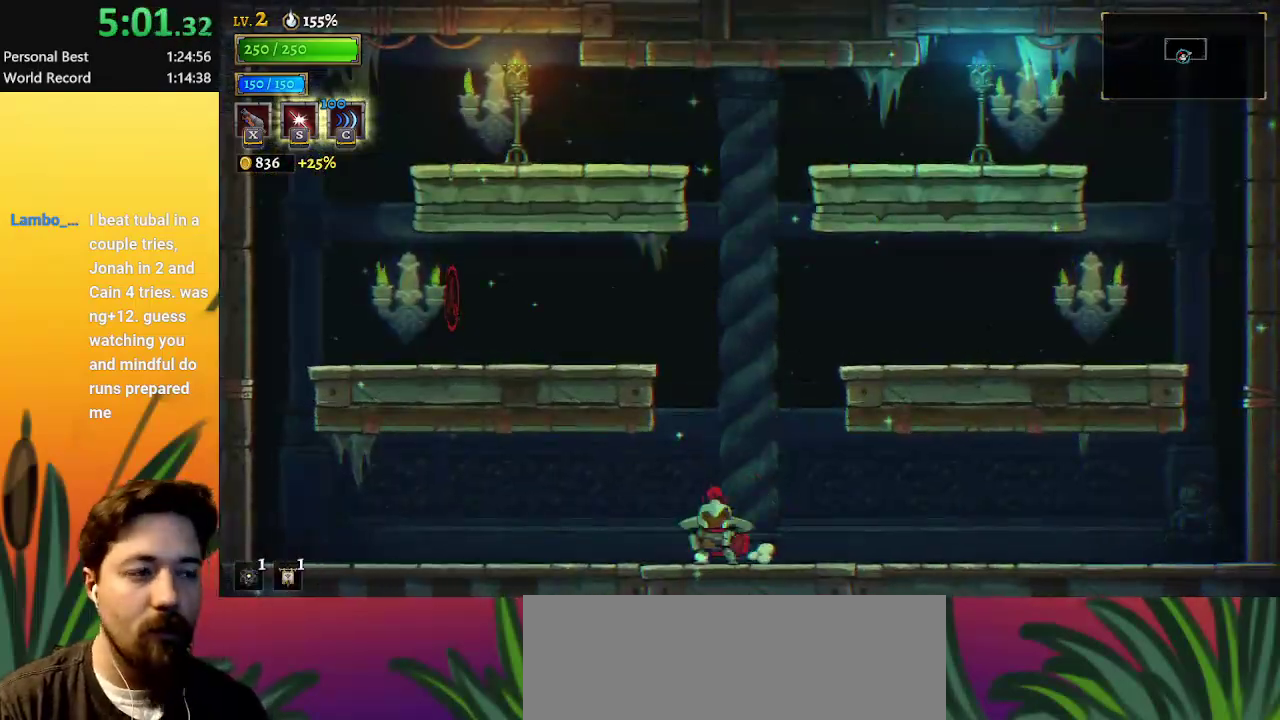
{"keys": ["z"], "events": [[67, "right", "up"], [483, "z", "down"]]}
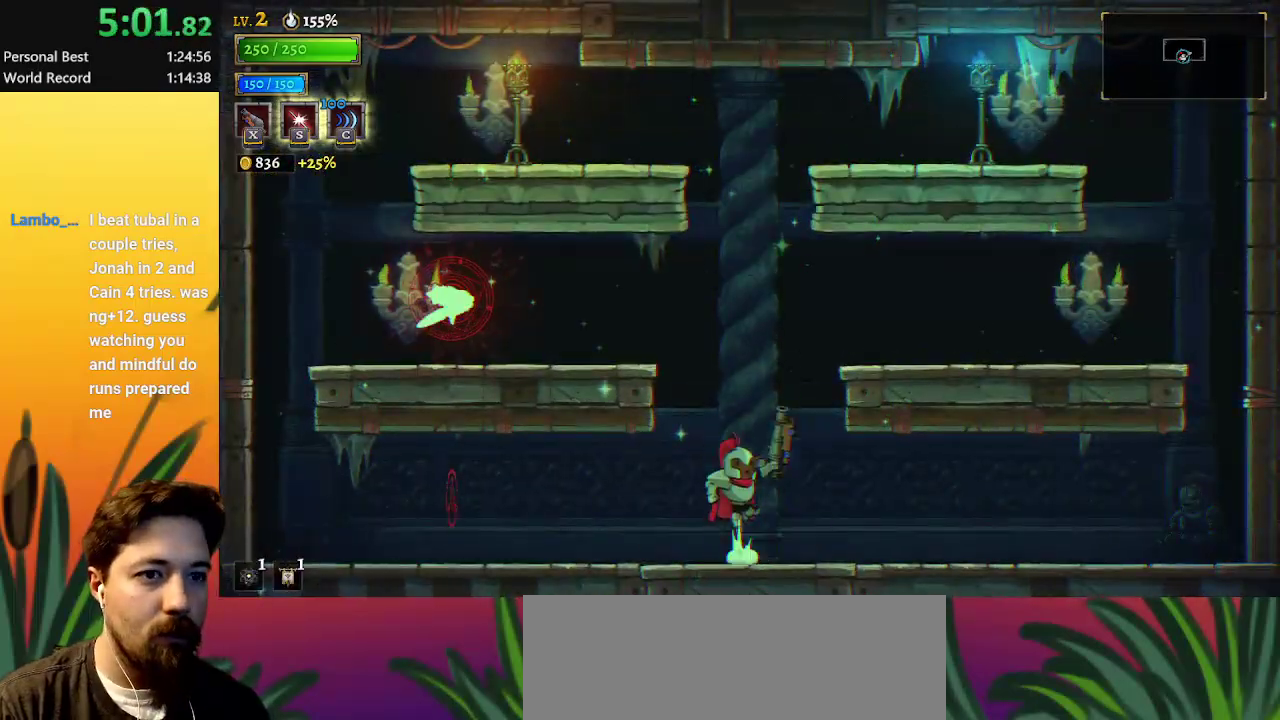
{"keys": ["left", "x"], "events": [[33, "left", "down"], [367, "x", "down"], [450, "z", "up"]]}
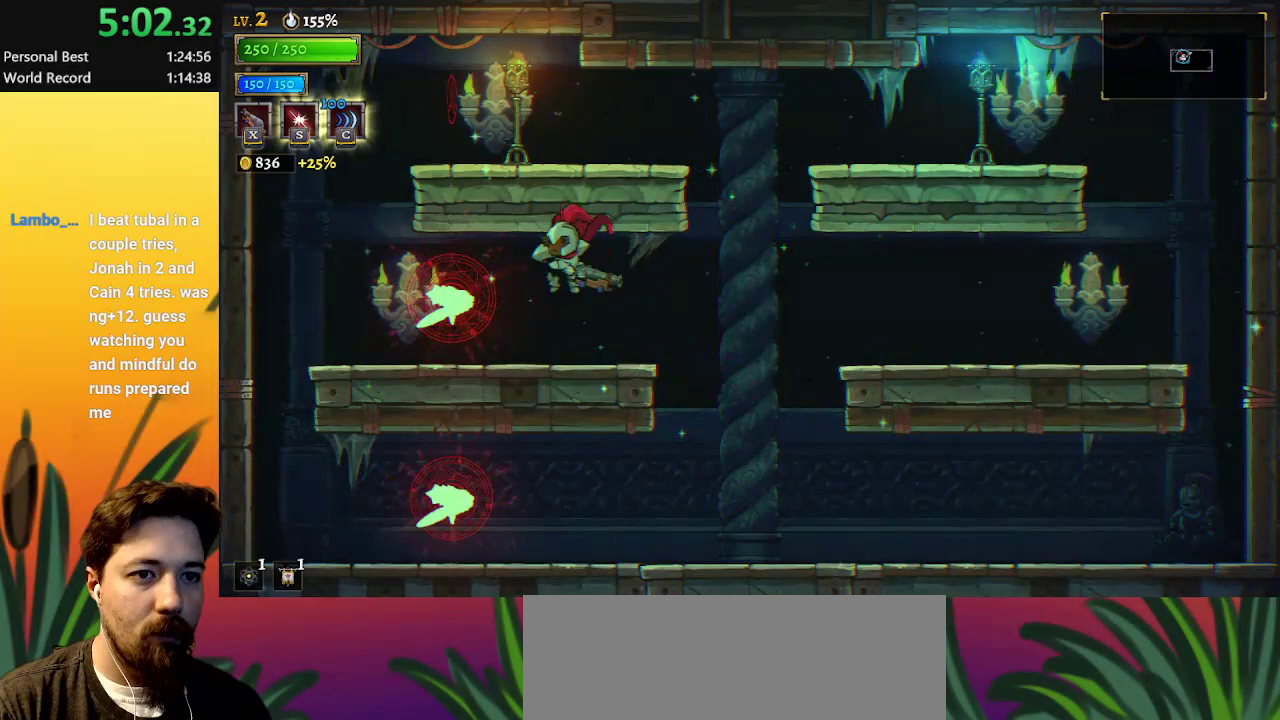
{"keys": ["left", "x"], "events": []}
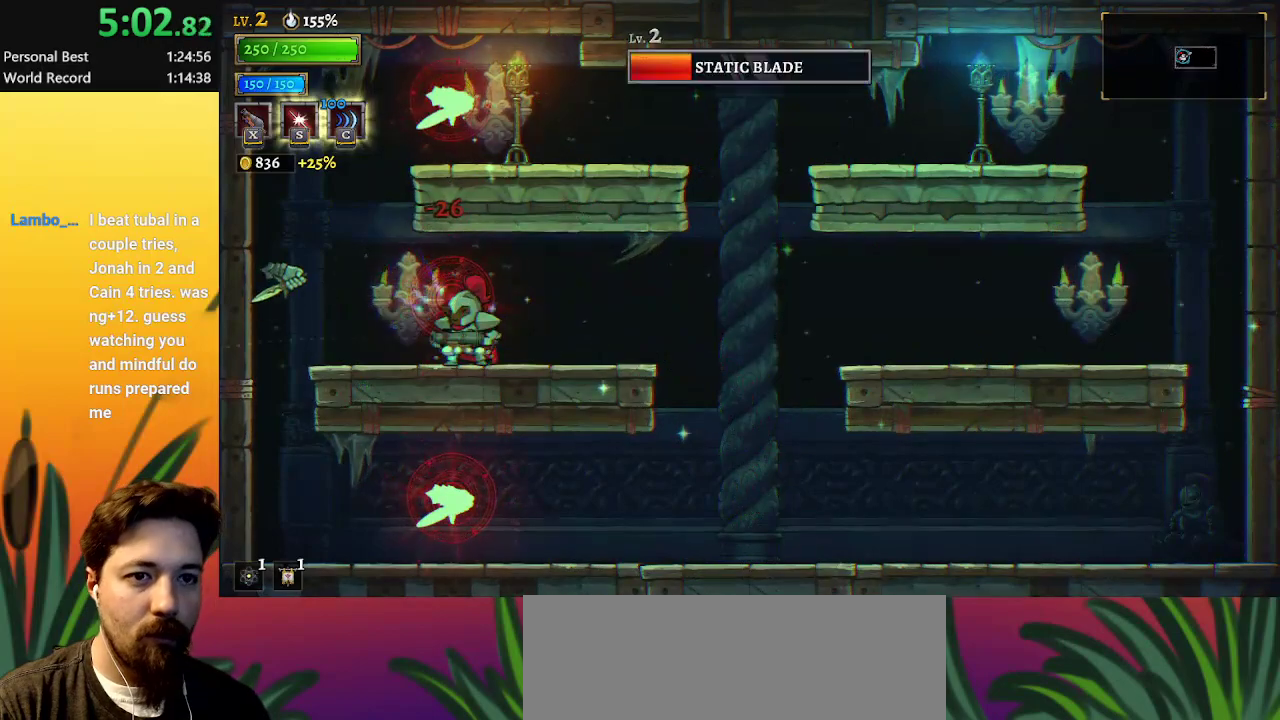
{"keys": [], "events": [[67, "left", "up"], [100, "x", "up"]]}
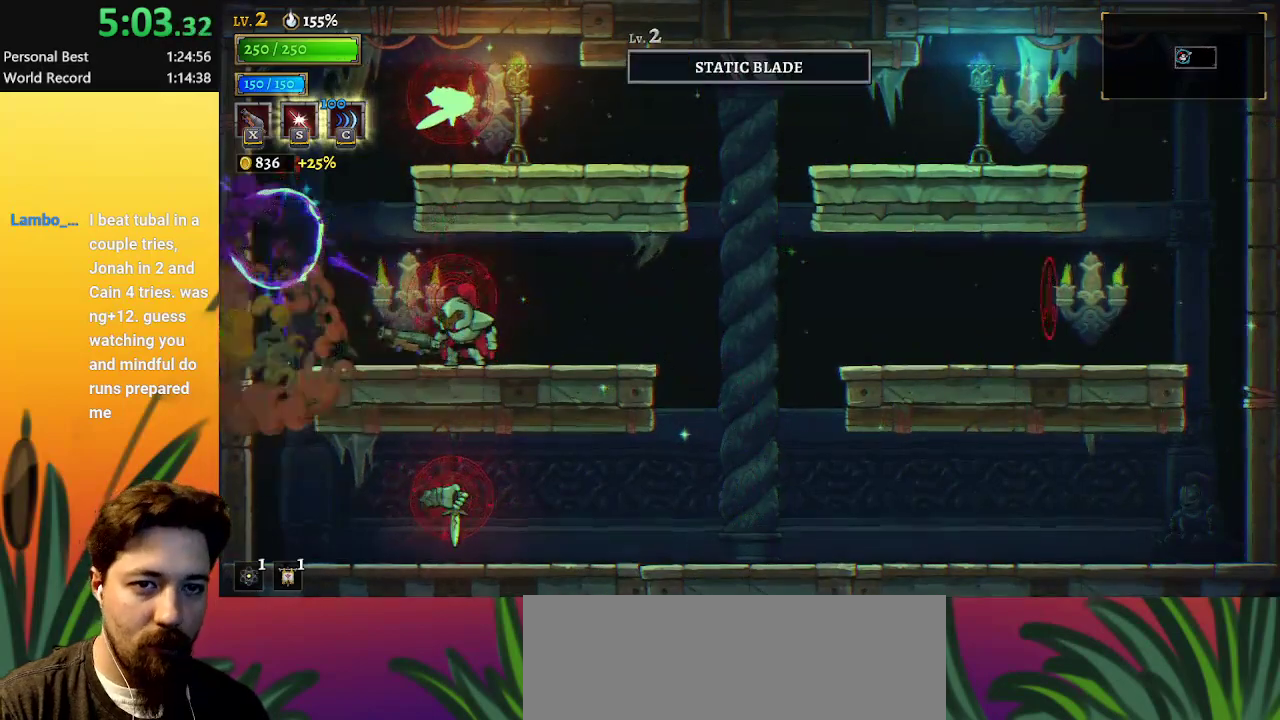
{"keys": ["x"], "events": [[33, "left", "down"], [217, "x", "down"], [267, "left", "up"]]}
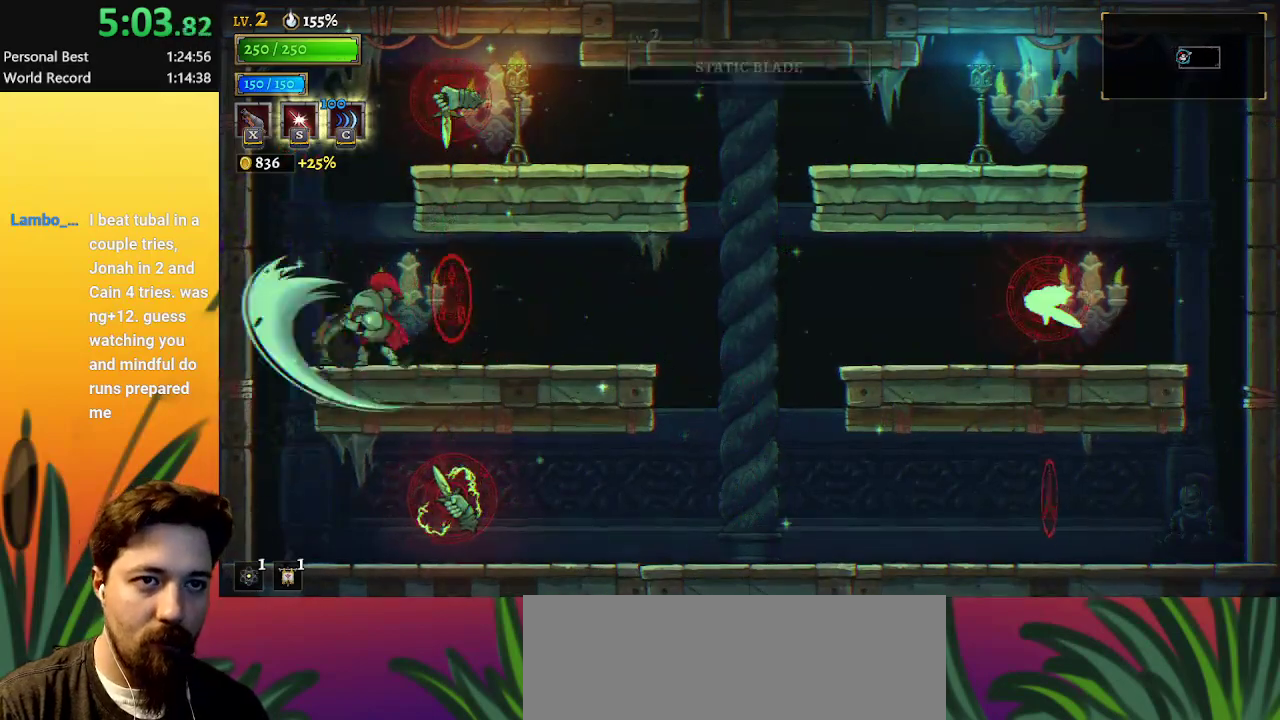
{"keys": ["up", "x"], "events": [[150, "up", "down"]]}
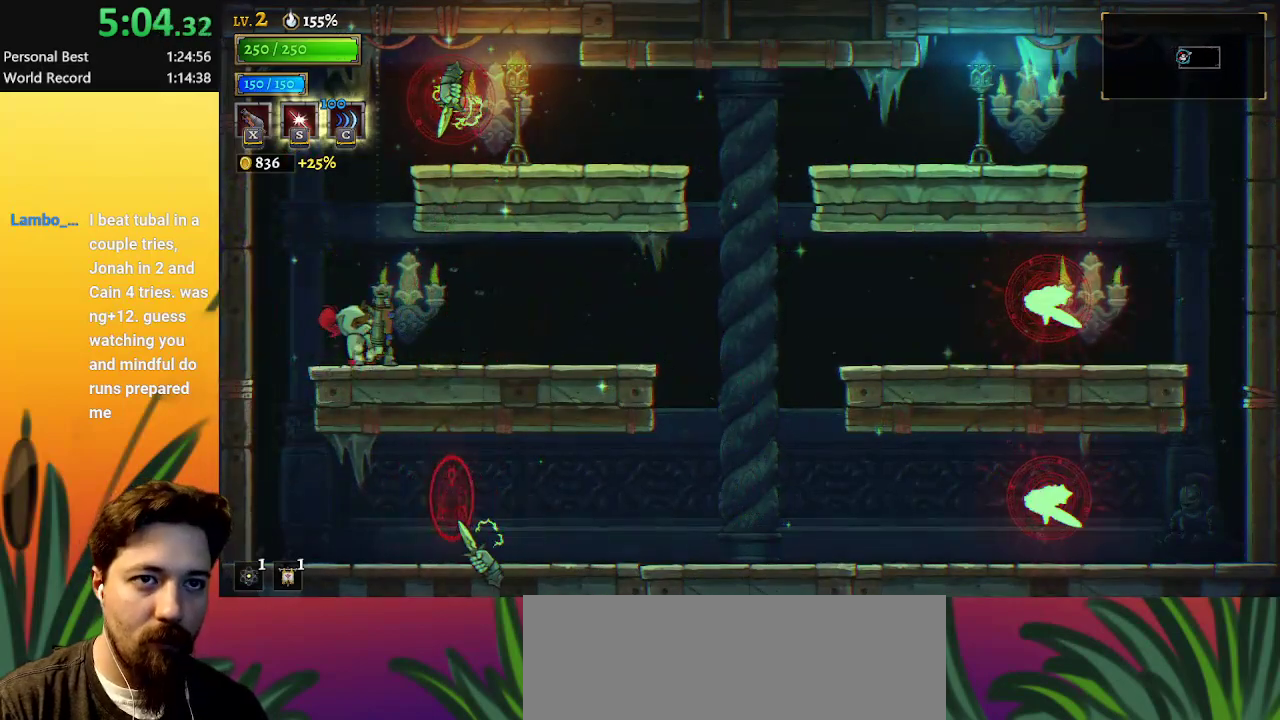
{"keys": ["d", "right"], "events": [[17, "x", "up"], [67, "up", "up"], [250, "right", "down"], [300, "d", "down"]]}
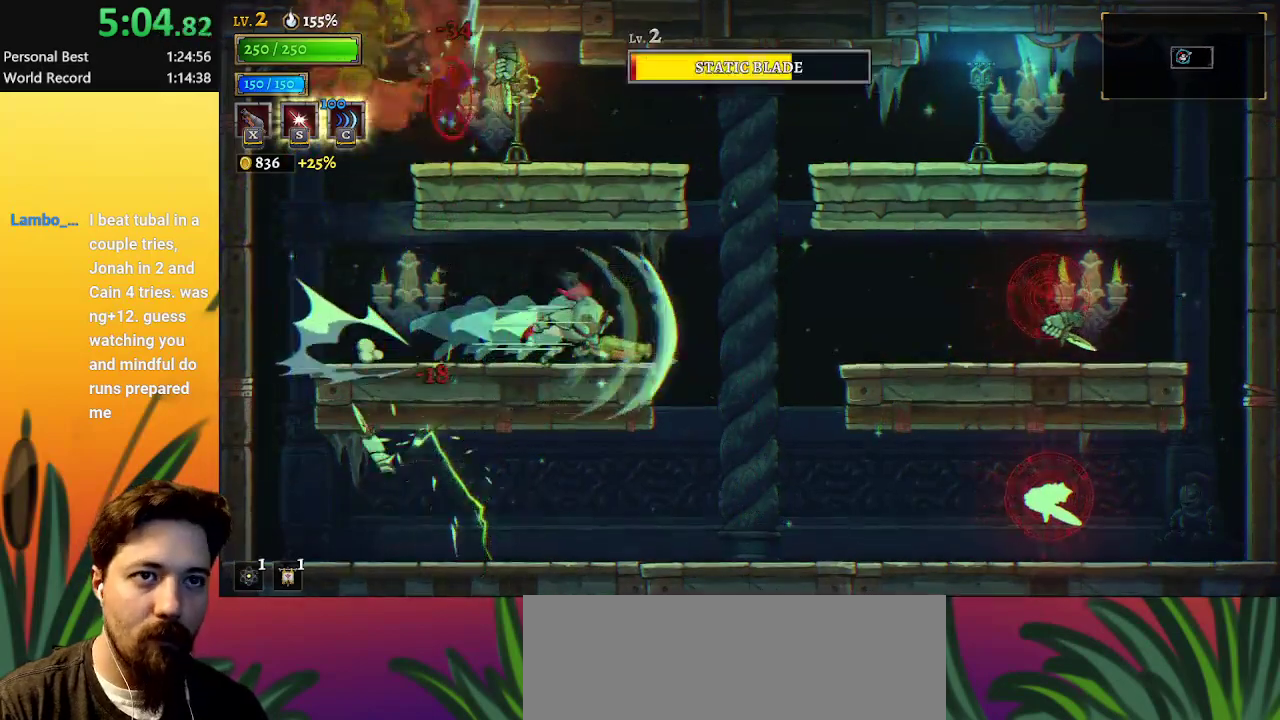
{"keys": ["left"], "events": [[267, "d", "up"], [367, "left", "down"], [367, "right", "up"]]}
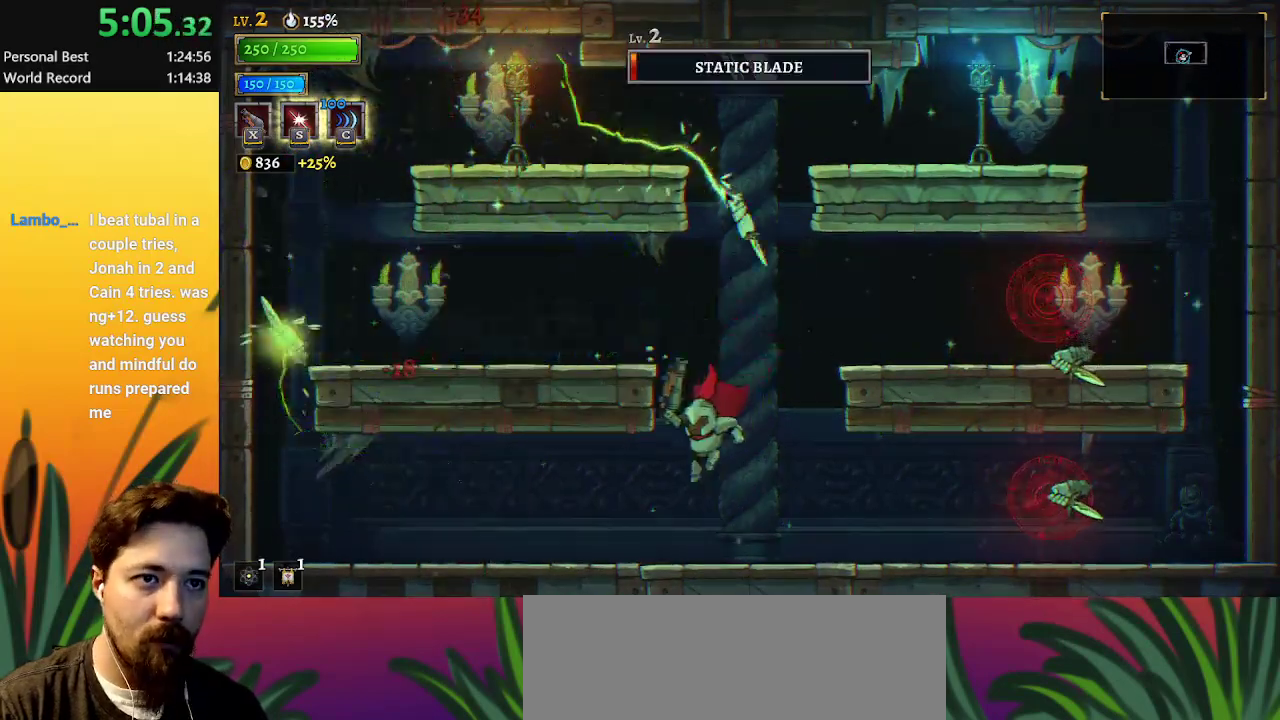
{"keys": ["z"], "events": [[183, "left", "up"], [333, "right", "down"], [467, "right", "up"], [467, "z", "down"]]}
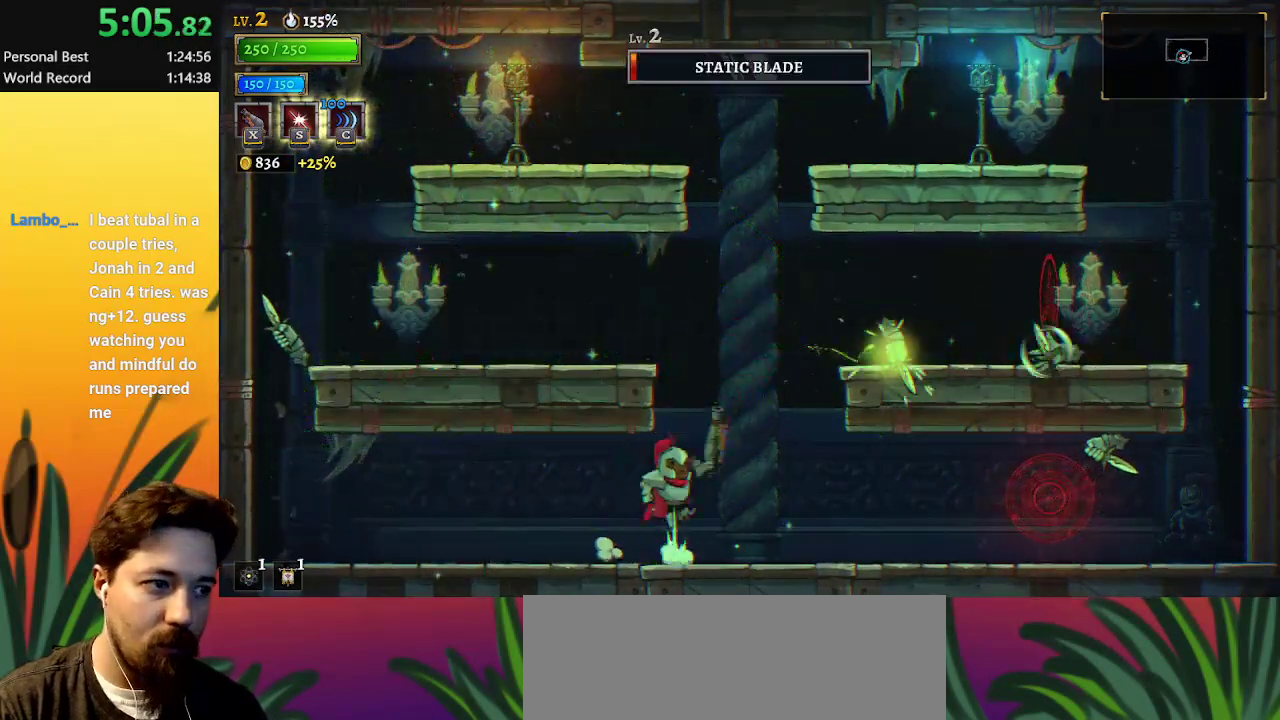
{"keys": ["x"], "events": [[17, "x", "down"], [67, "right", "down"], [300, "z", "up"], [400, "right", "up"]]}
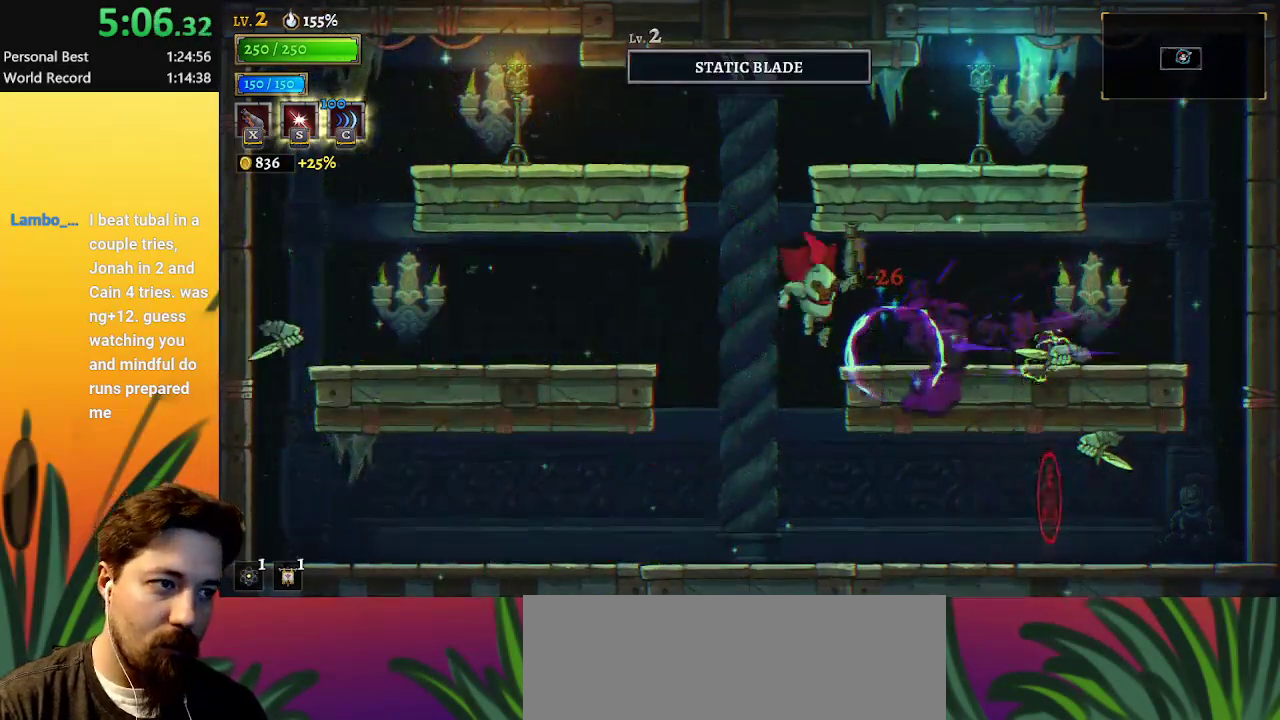
{"keys": [], "events": [[217, "x", "up"]]}
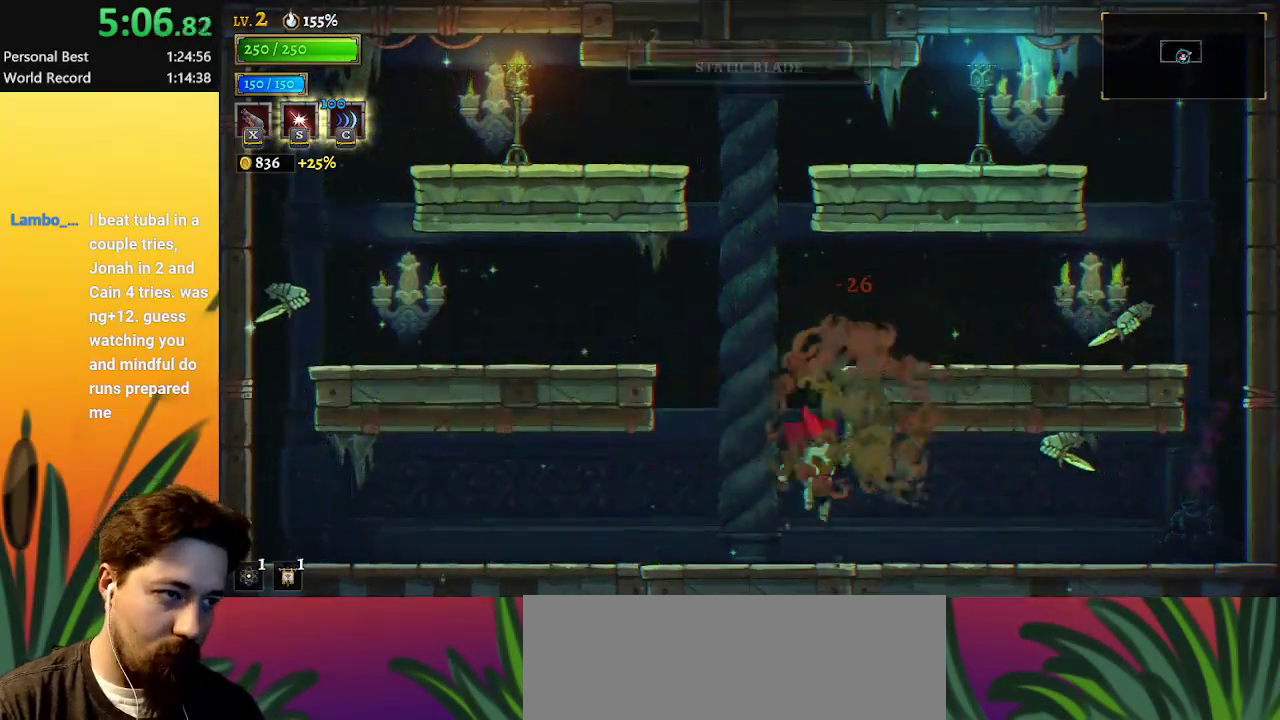
{"keys": ["left"], "events": [[383, "left", "down"]]}
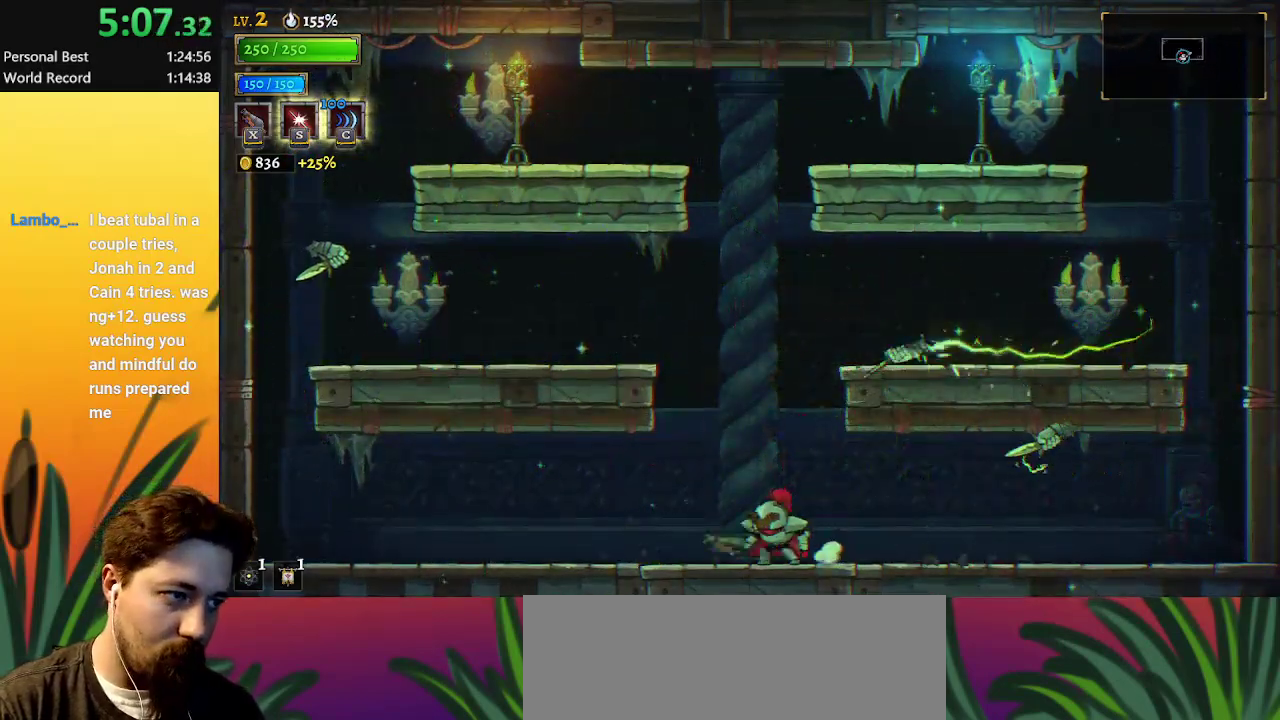
{"keys": ["a", "left"], "events": [[383, "a", "down"]]}
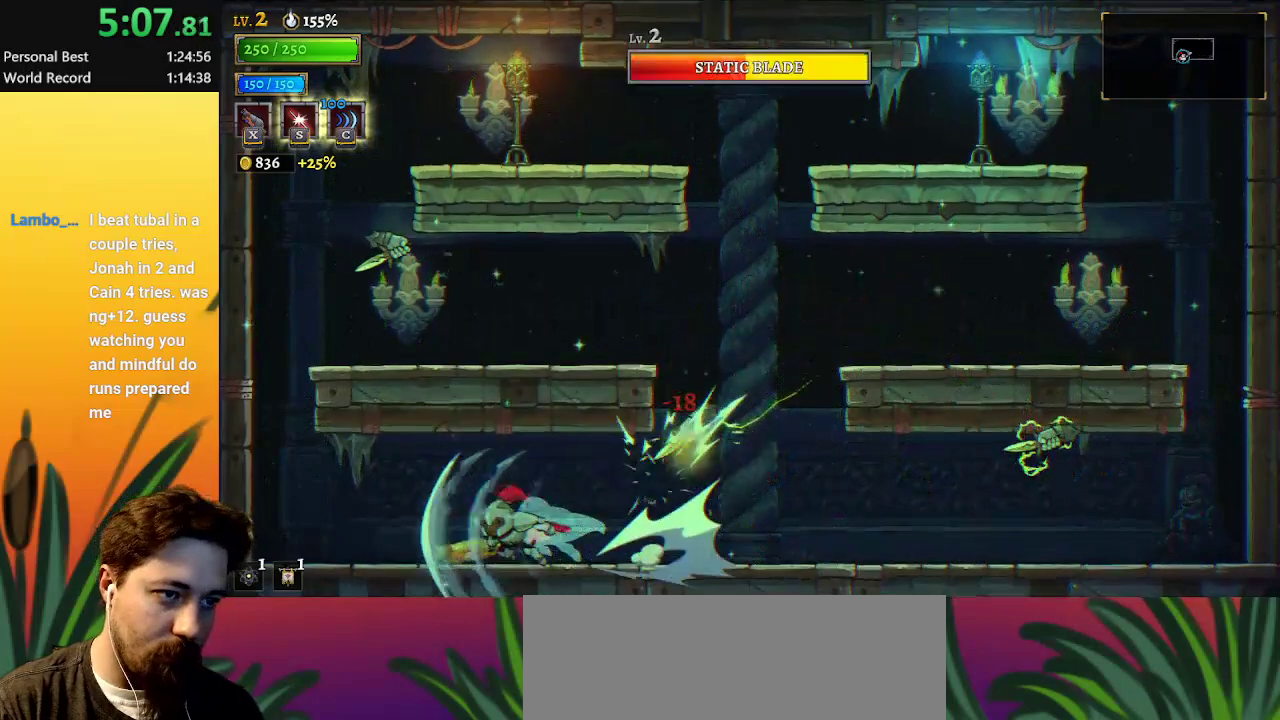
{"keys": [], "events": [[33, "a", "up"], [217, "left", "up"], [267, "right", "down"], [400, "right", "up"]]}
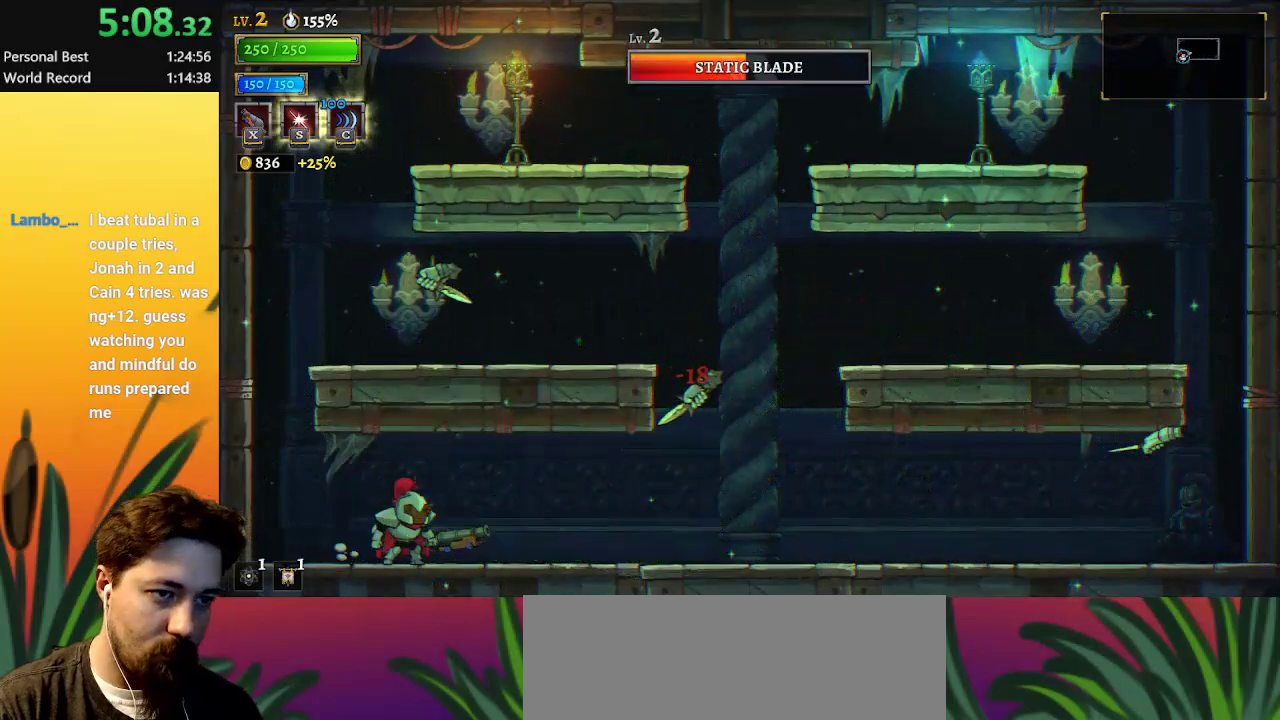
{"keys": ["right", "s"], "events": [[83, "right", "down"], [283, "z", "down"], [417, "s", "down"], [417, "z", "up"]]}
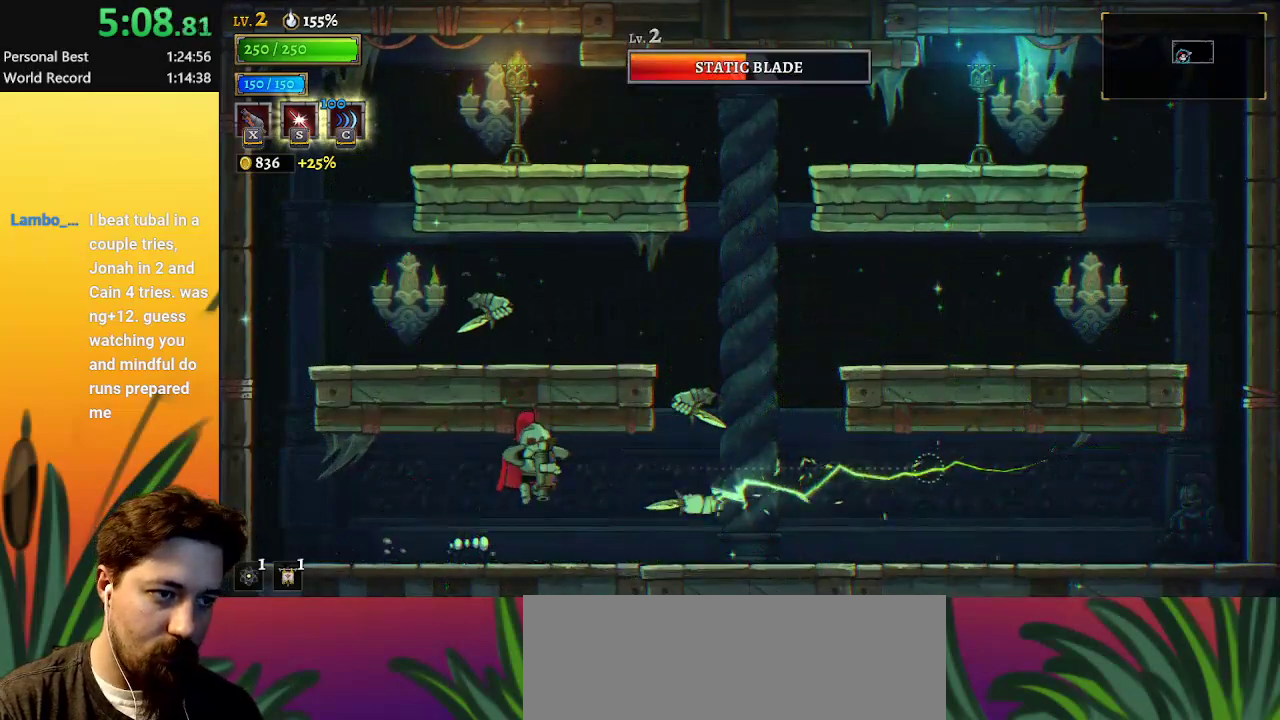
{"keys": ["left"], "events": [[17, "s", "up"], [350, "right", "up"], [383, "left", "down"]]}
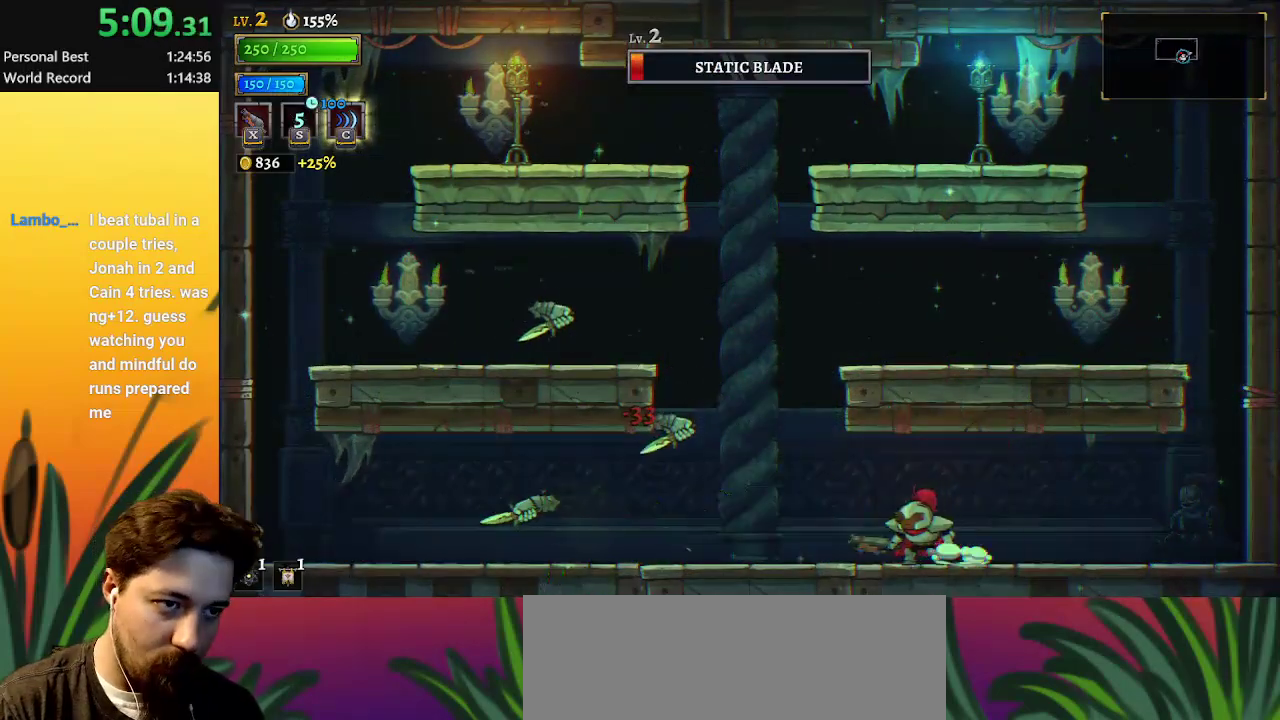
{"keys": ["left"], "events": [[417, "x", "down"], [500, "x", "up"]]}